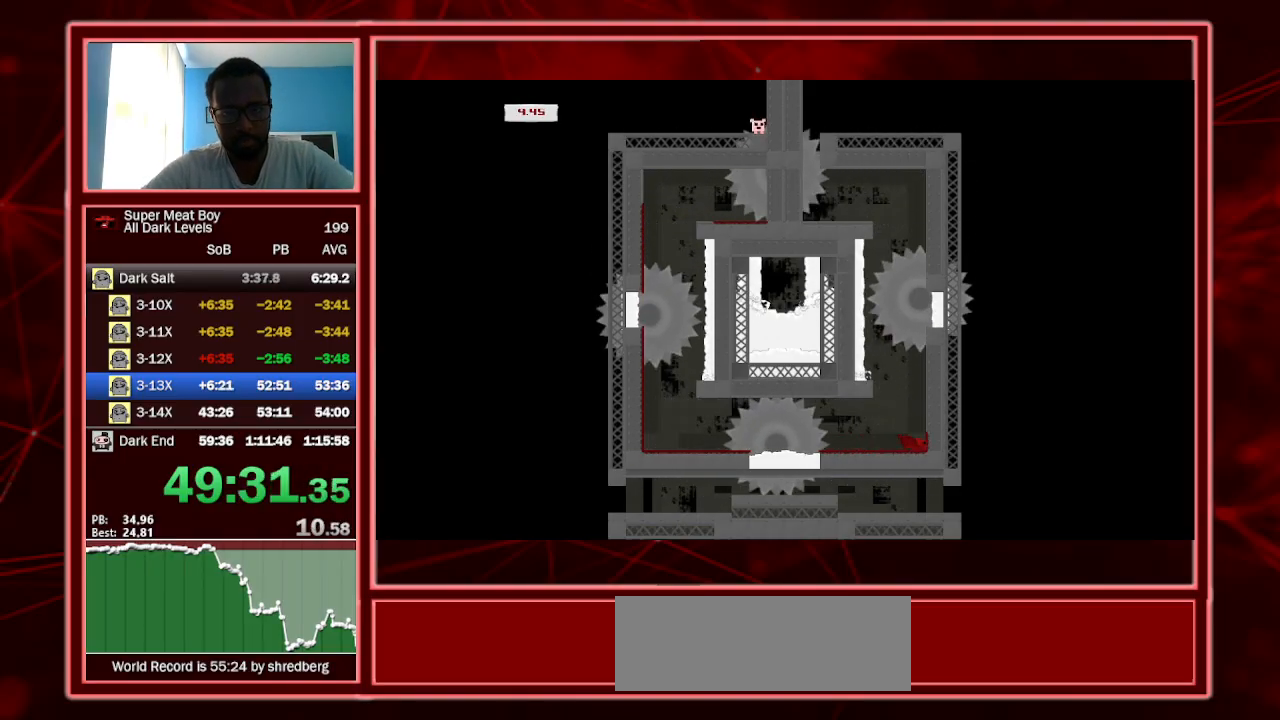
Gameplay with keyboard; each line is a JSON object with the keys held at the frame after it. "events" lists presses ("down") and releases ("up") of "a", "escape", "left", "p", "right", "s", "shift" and "space" between this image and that frame as [ms after this image, input, new state], when the widget could be followed in between. No other keys are recorded. Mouse input is not recorded.
{"keys": ["right", "shift"], "events": []}
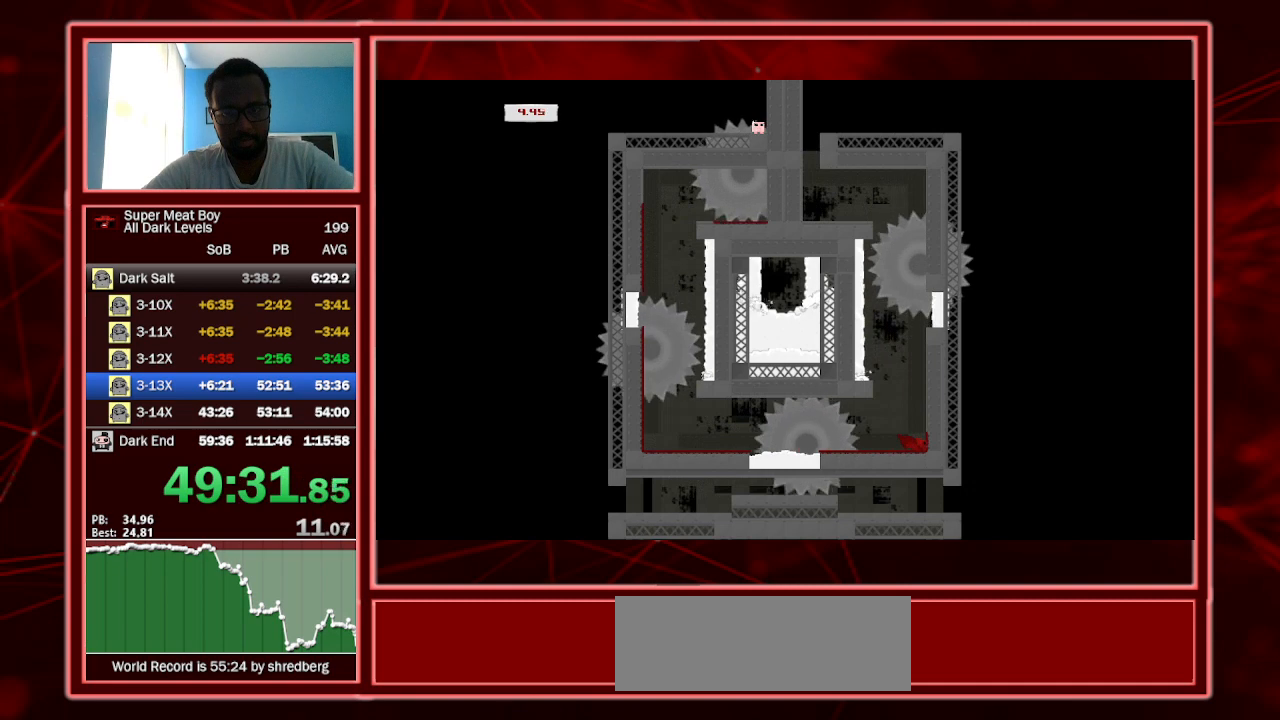
{"keys": ["right", "shift", "space"], "events": [[34, "space", "down"]]}
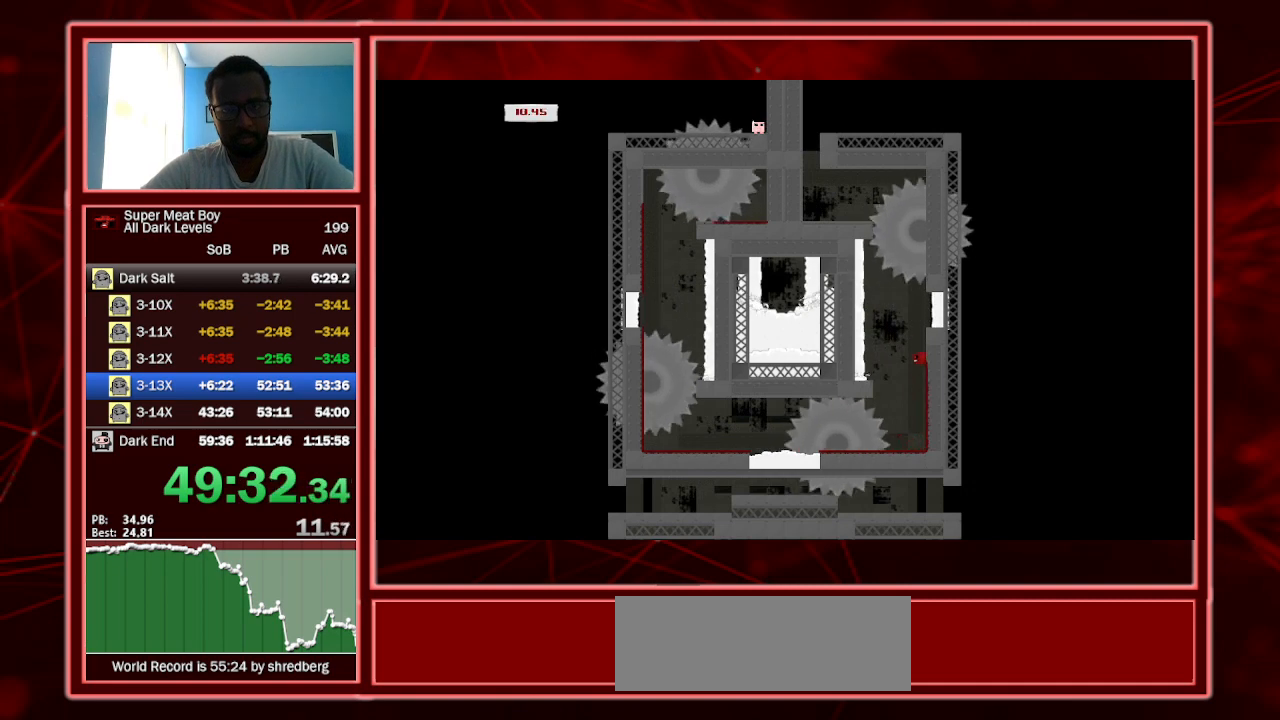
{"keys": ["right", "shift"], "events": [[400, "space", "up"]]}
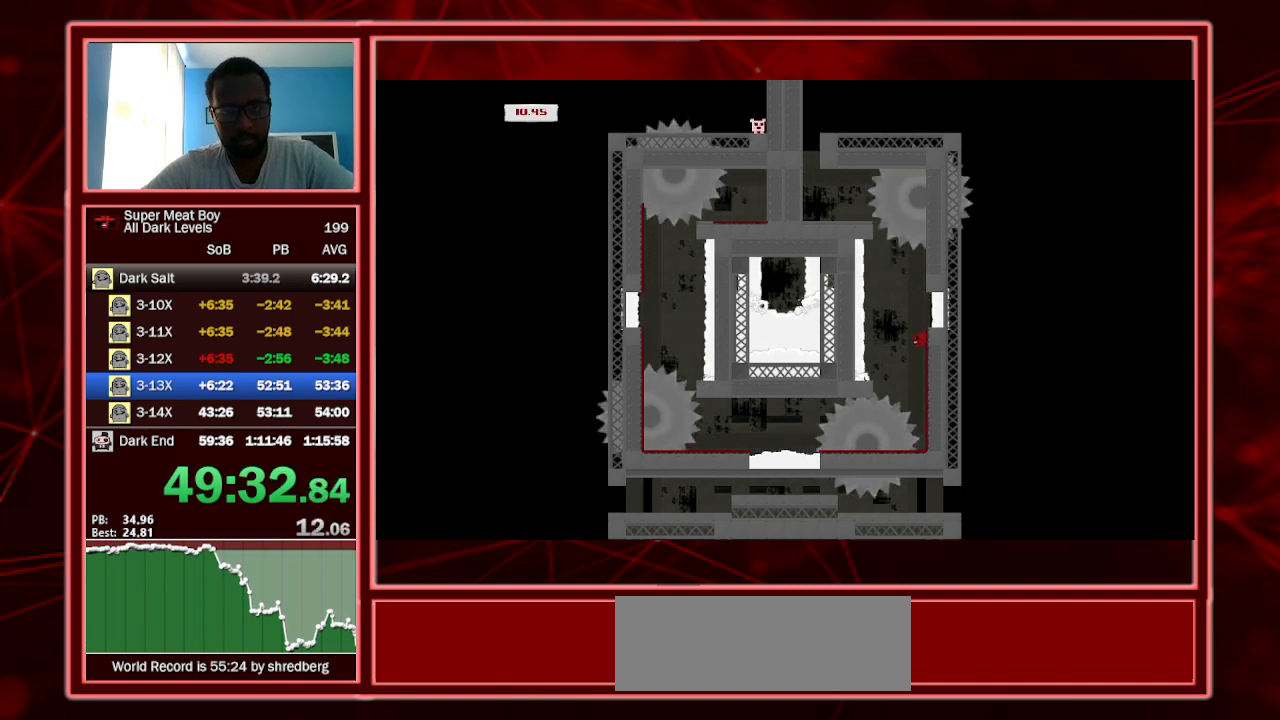
{"keys": ["right", "shift", "space"], "events": [[200, "space", "down"]]}
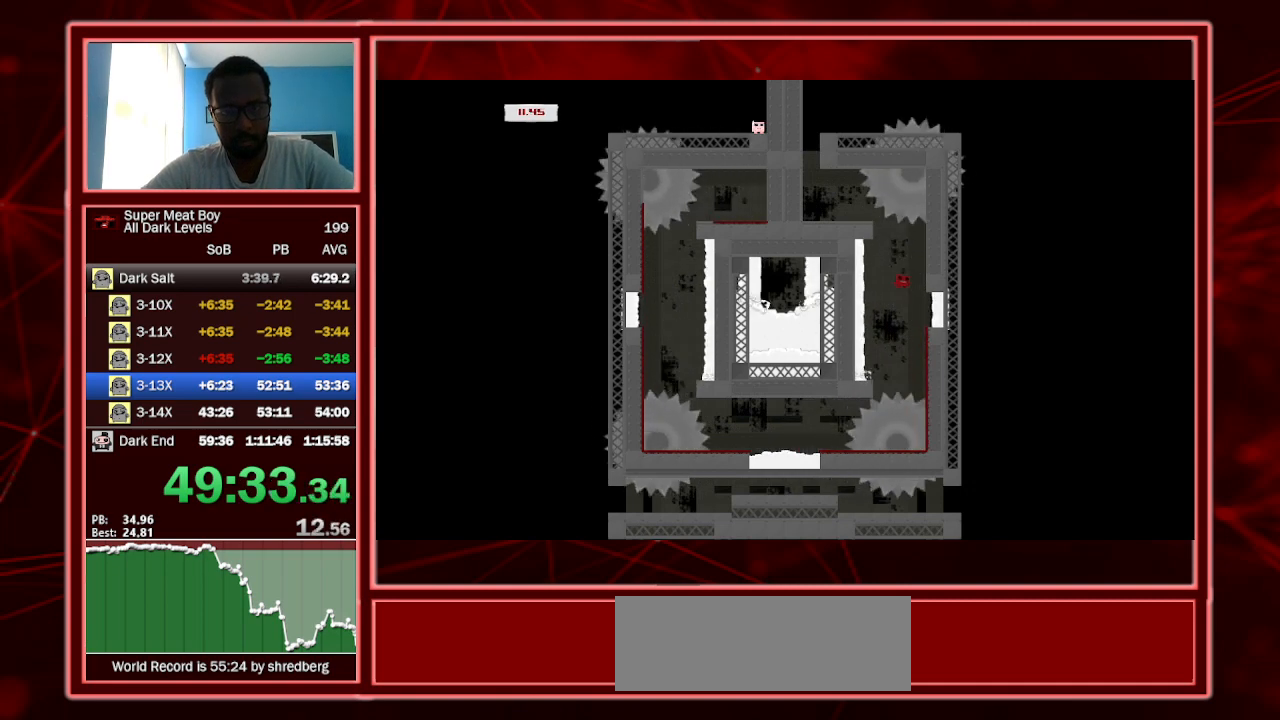
{"keys": ["right", "shift"], "events": [[434, "space", "up"]]}
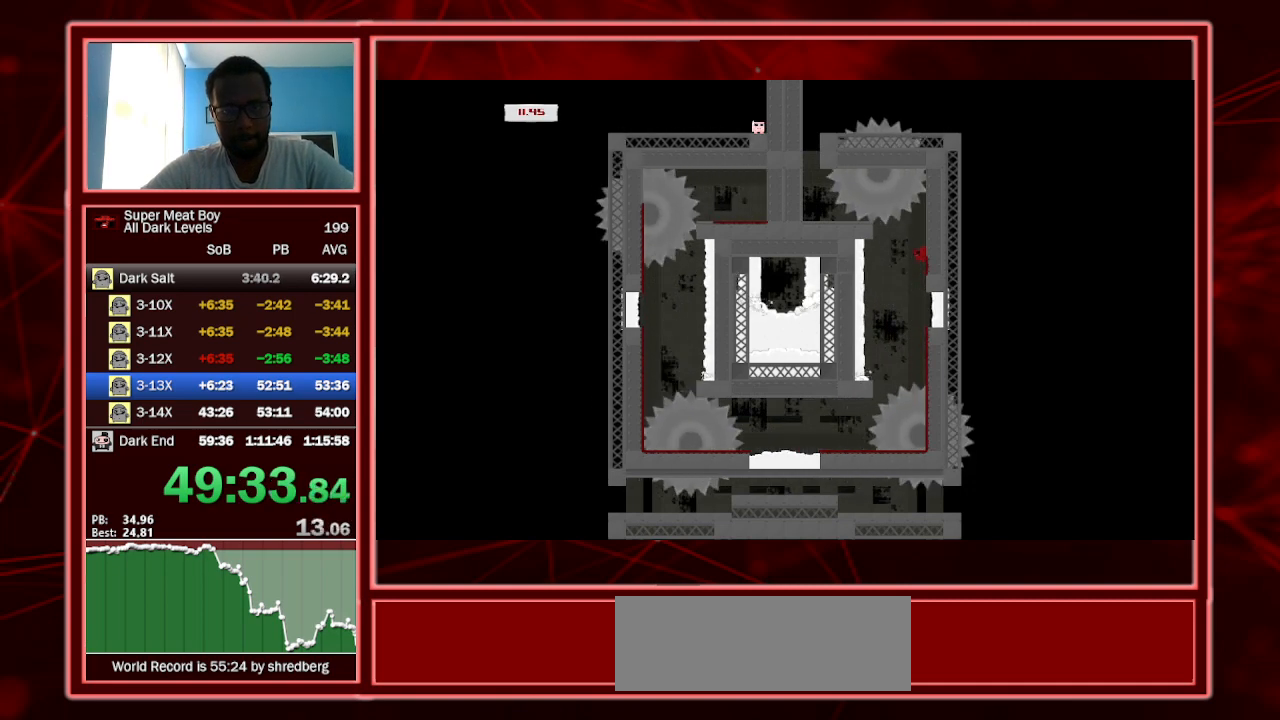
{"keys": ["right", "shift", "space"], "events": [[334, "space", "down"]]}
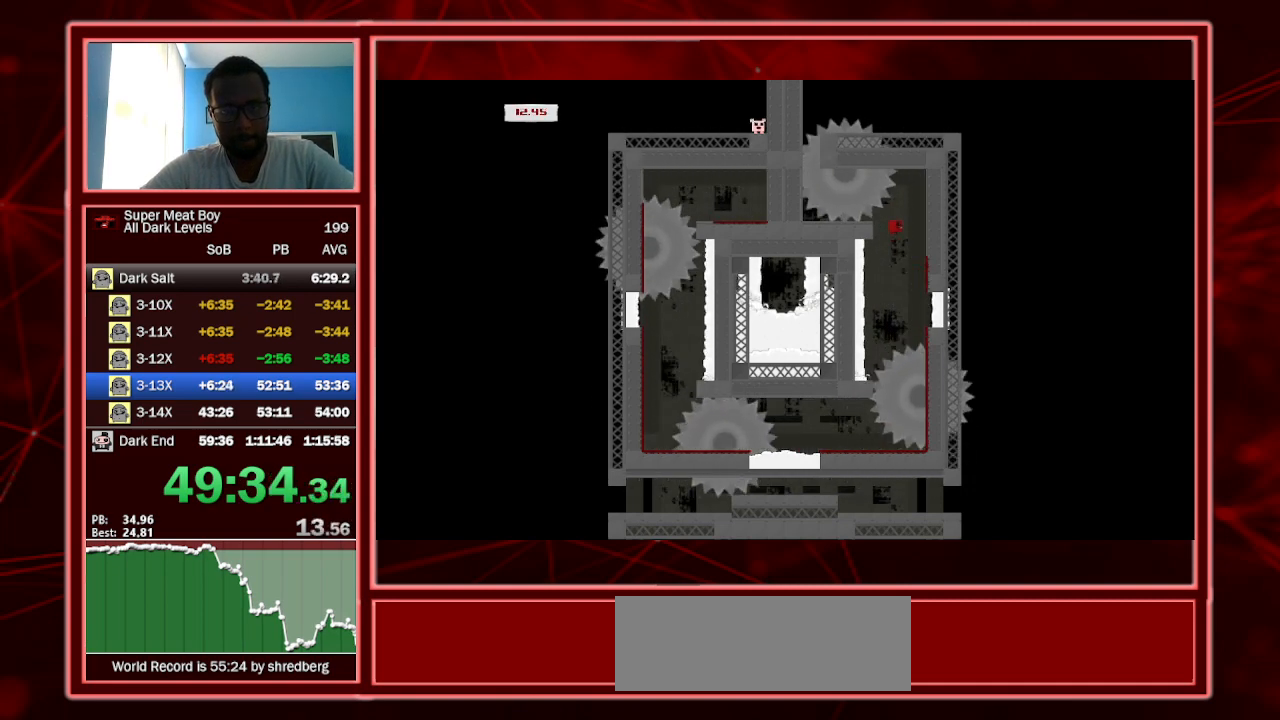
{"keys": ["right", "shift", "space"], "events": []}
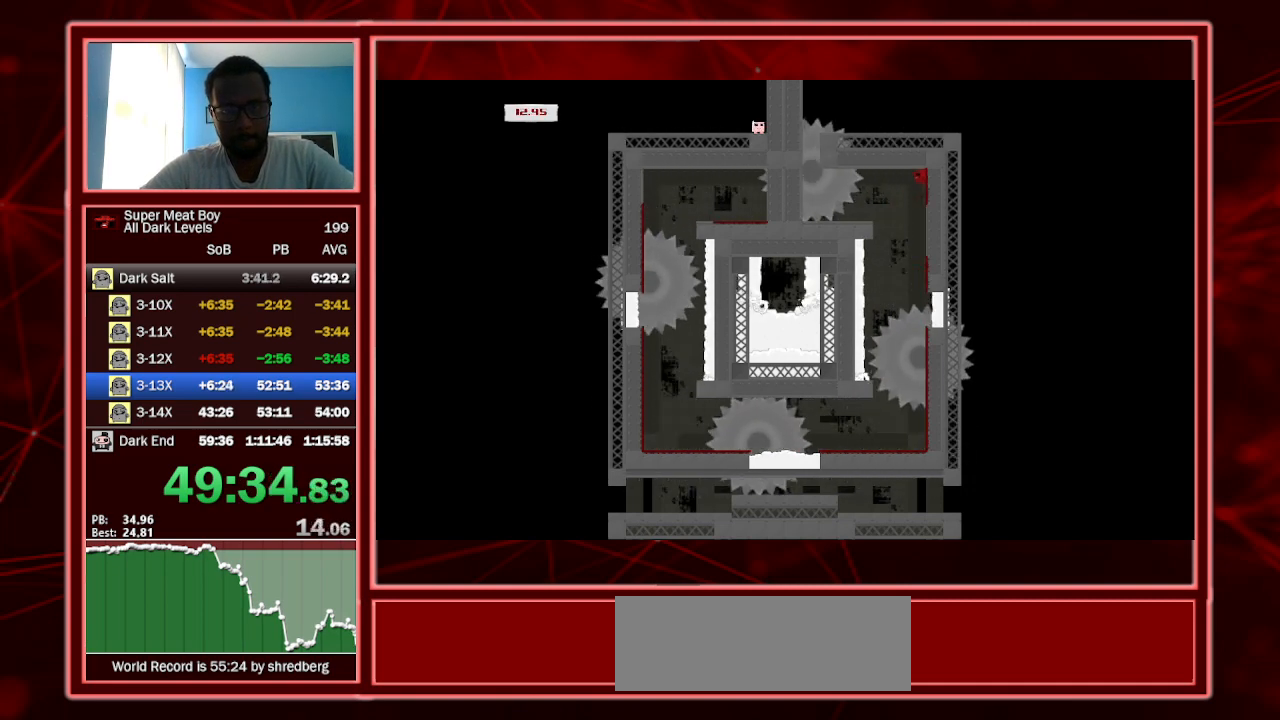
{"keys": ["right", "shift"], "events": [[134, "space", "up"], [334, "left", "down"], [334, "right", "up"], [334, "space", "down"], [434, "right", "down"], [434, "space", "up"], [467, "left", "up"]]}
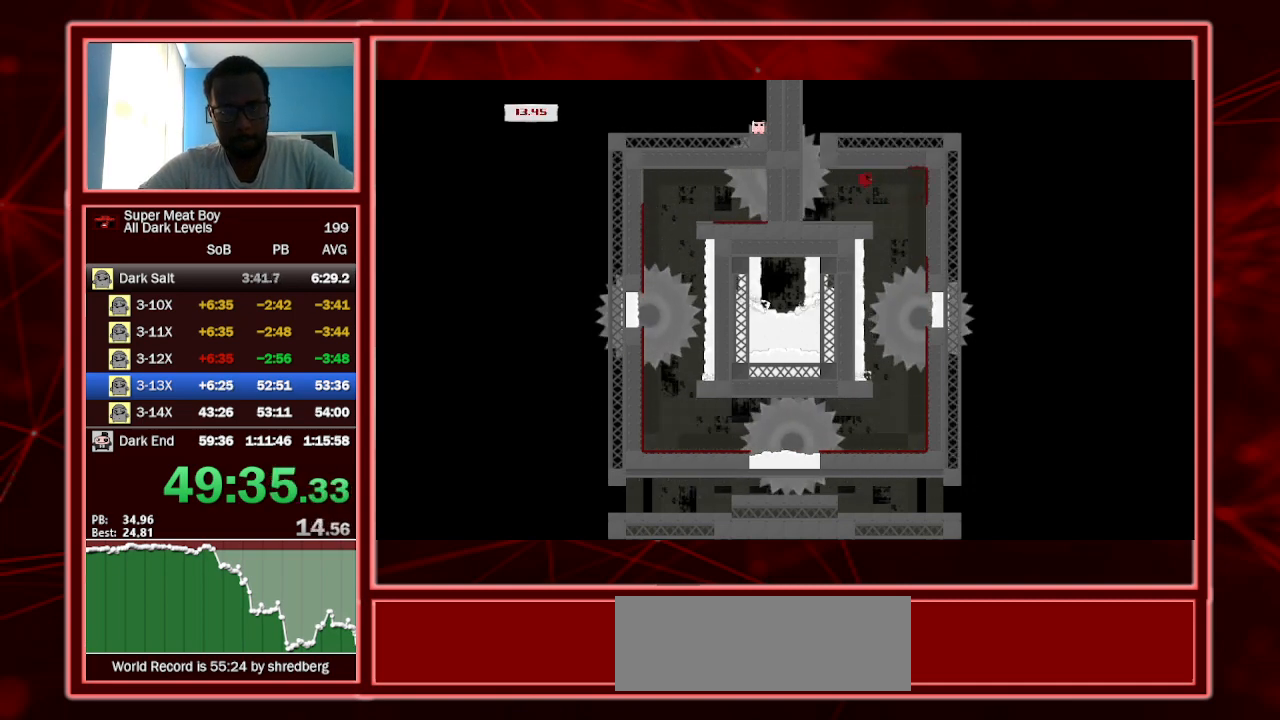
{"keys": ["left", "shift"], "events": [[100, "left", "down"], [167, "right", "up"]]}
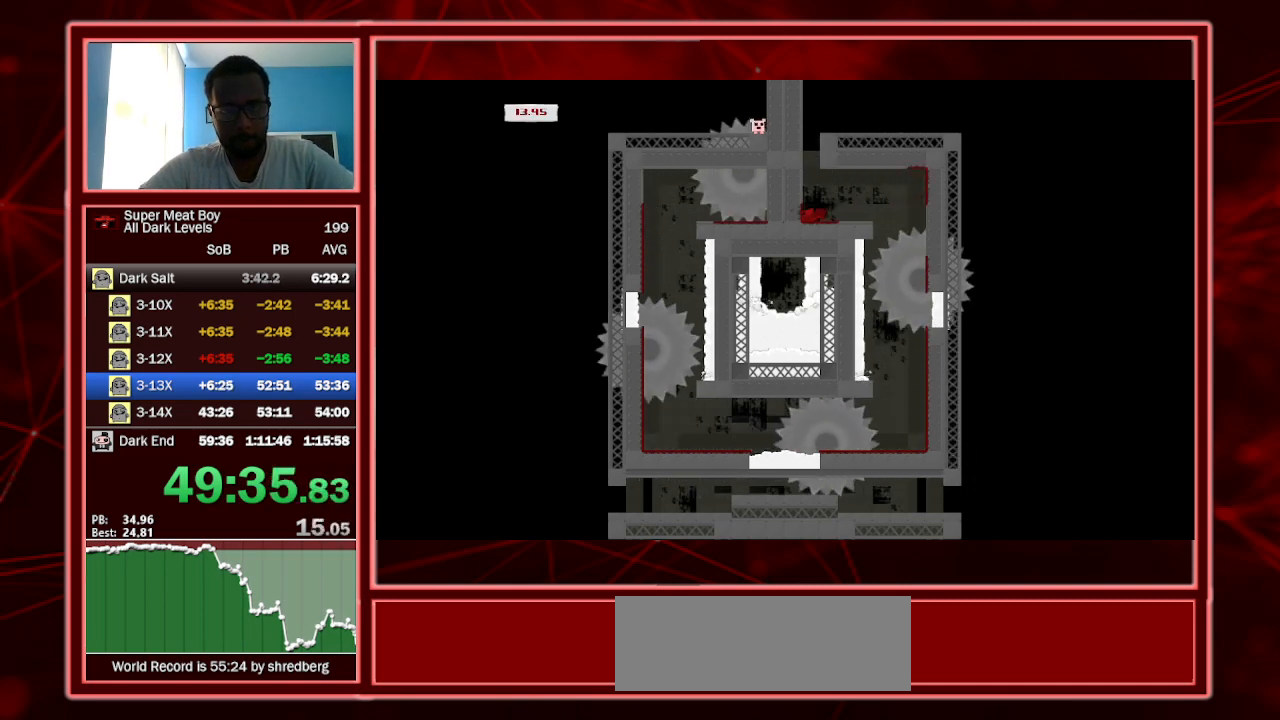
{"keys": ["left", "shift", "space"], "events": [[34, "space", "down"]]}
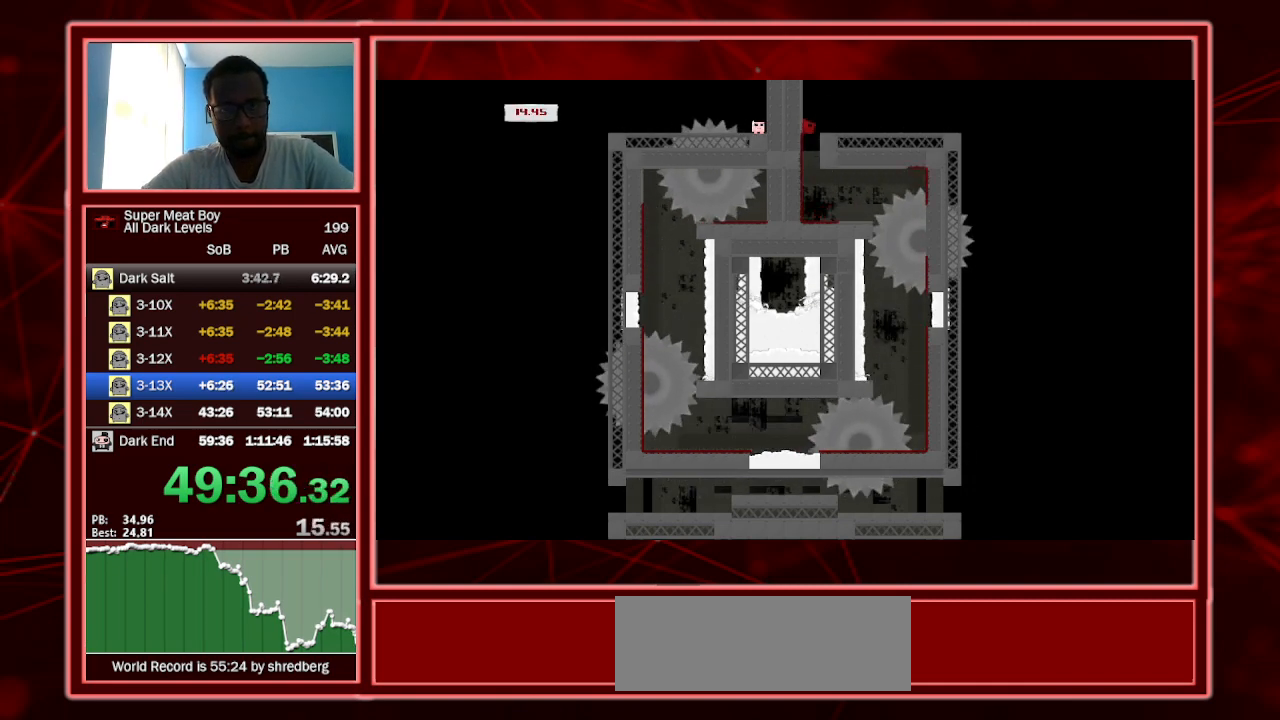
{"keys": ["shift"], "events": [[34, "left", "up"], [34, "right", "down"], [34, "space", "up"], [100, "space", "down"], [267, "space", "up"], [434, "right", "up"]]}
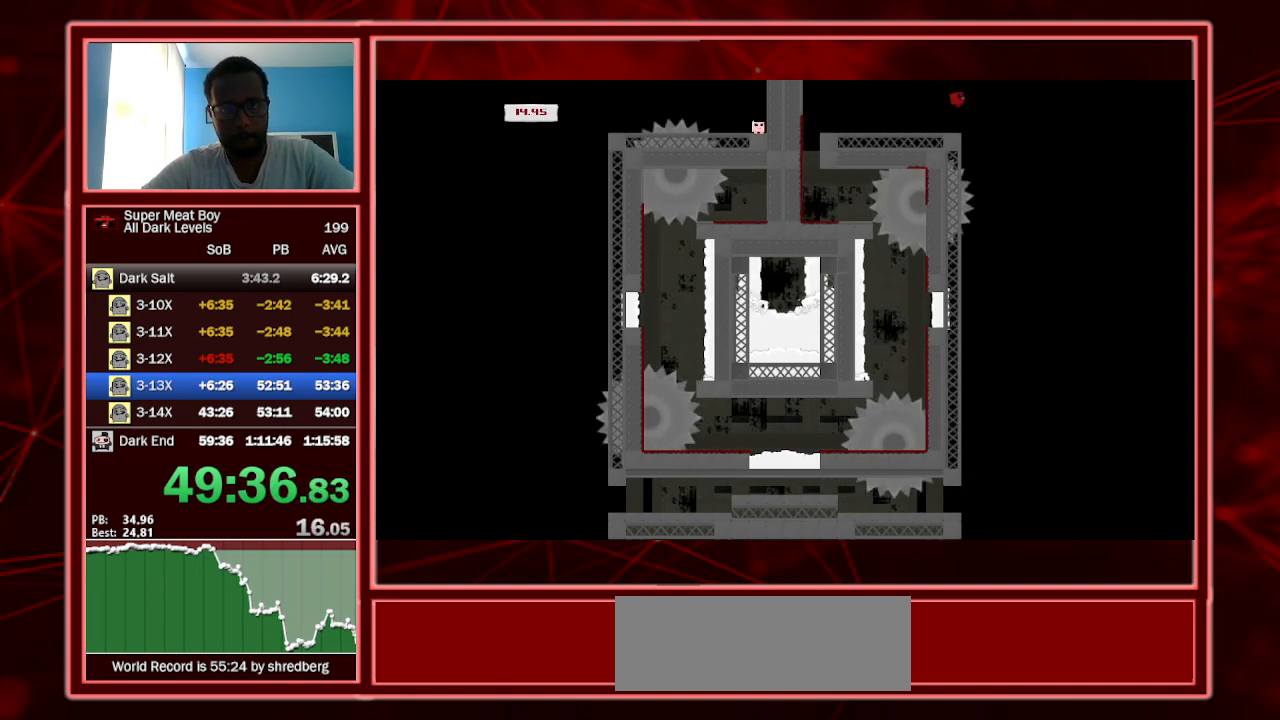
{"keys": ["left", "shift"], "events": [[67, "left", "down"], [334, "left", "up"], [434, "left", "down"]]}
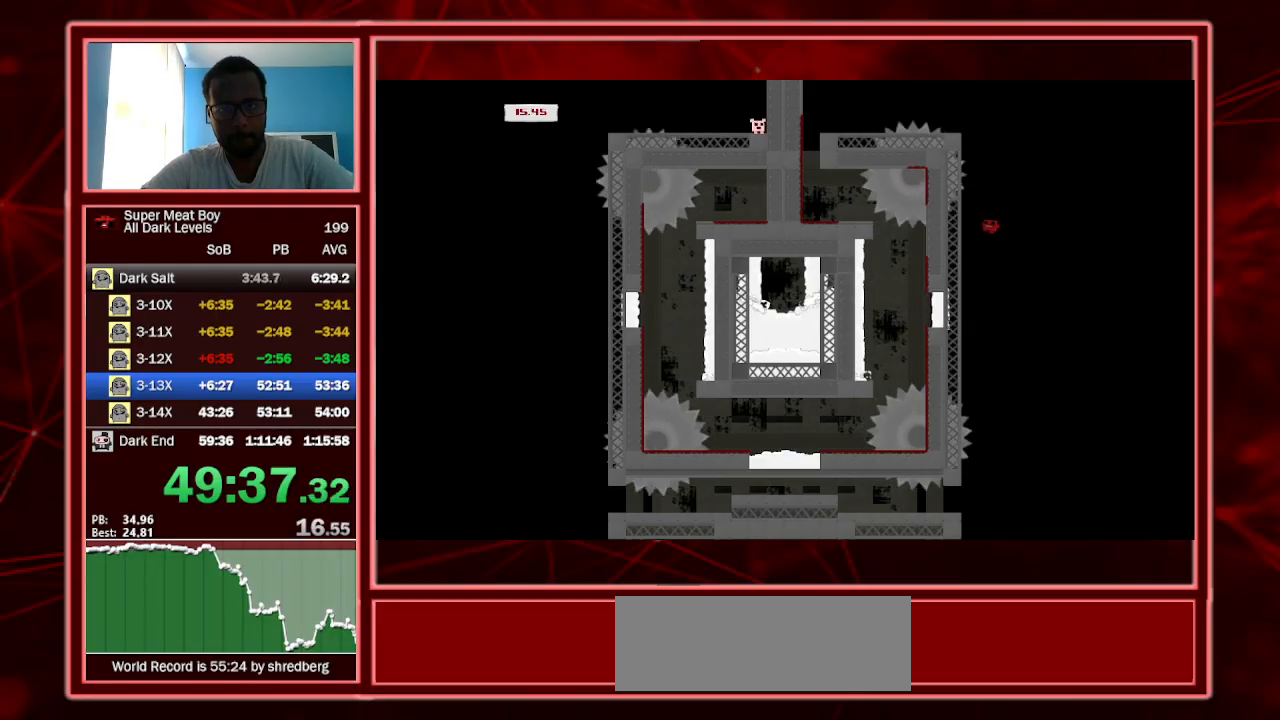
{"keys": ["left", "shift"], "events": [[267, "space", "down"], [367, "left", "up"], [367, "space", "up"], [500, "left", "down"]]}
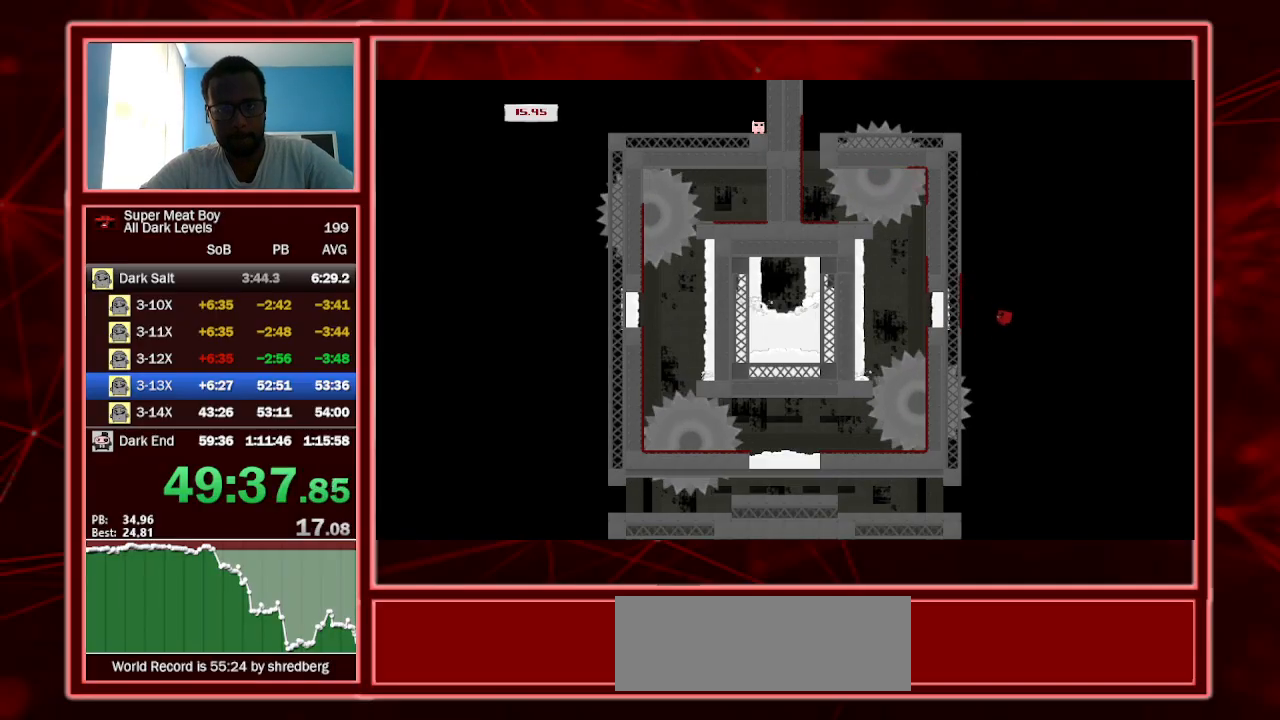
{"keys": ["left", "shift"], "events": [[100, "left", "up"], [167, "left", "down"], [267, "left", "up"], [367, "left", "down"]]}
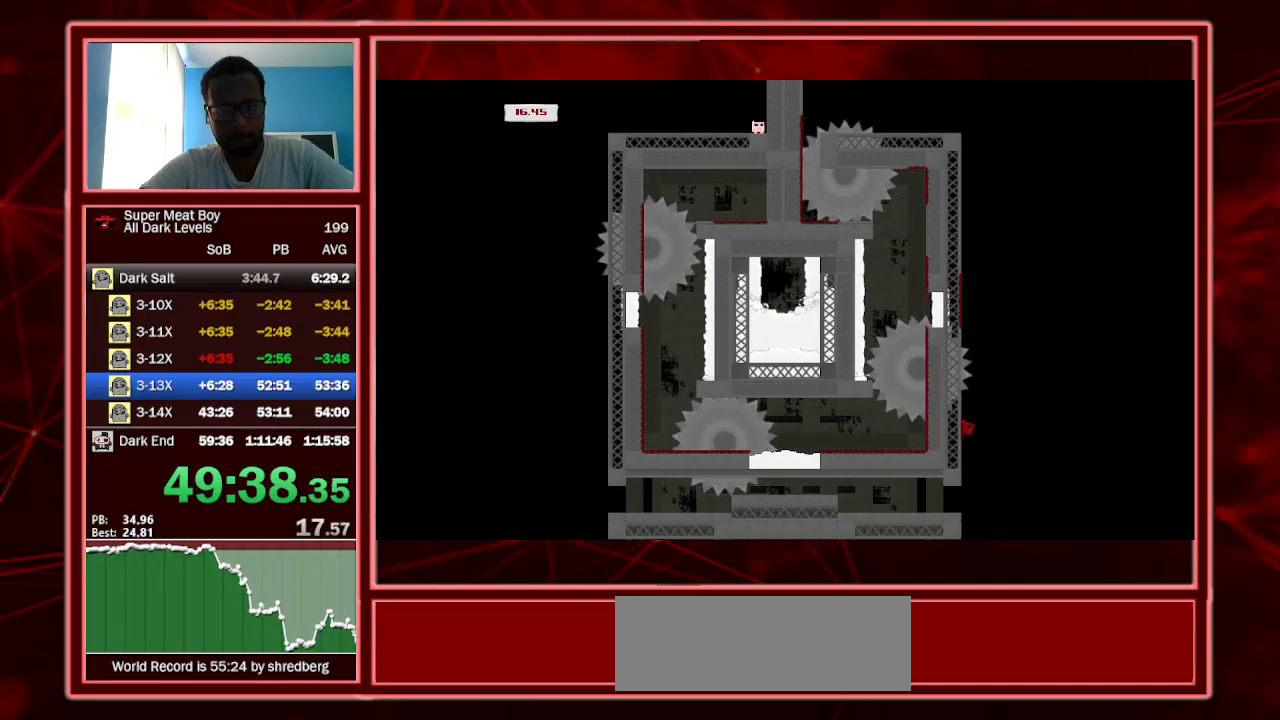
{"keys": ["left", "shift"], "events": []}
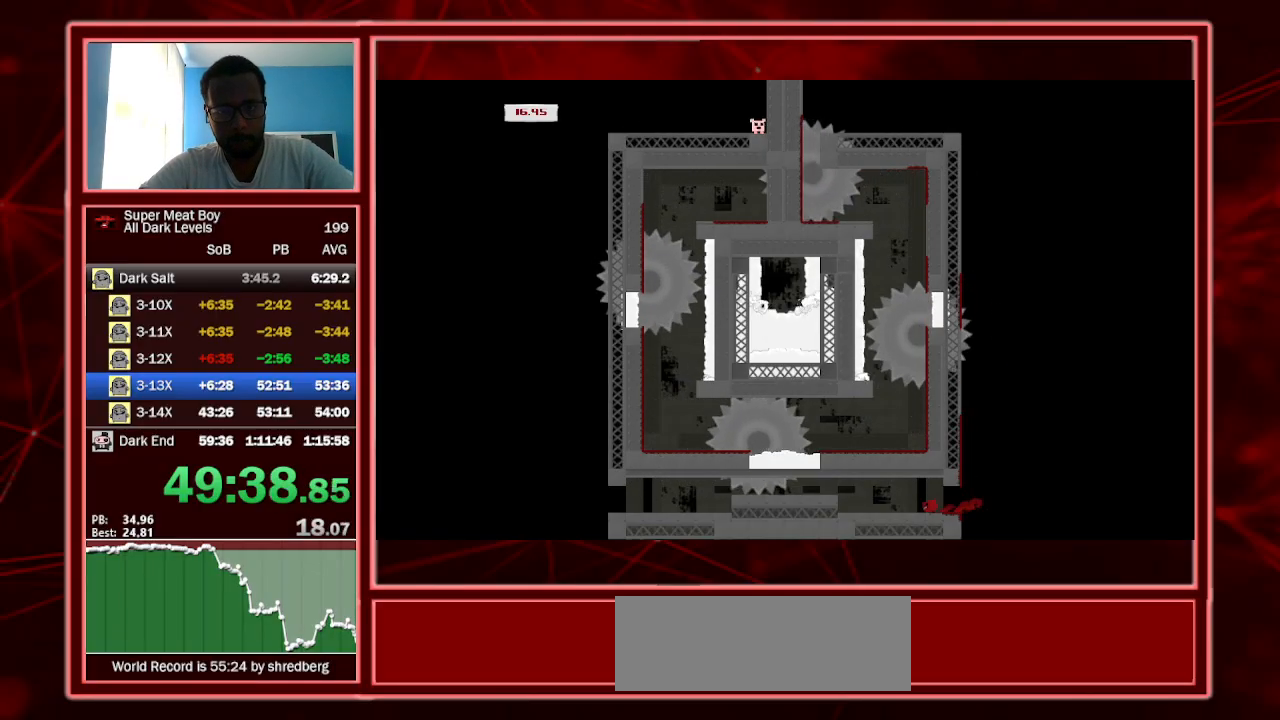
{"keys": ["left", "shift"], "events": []}
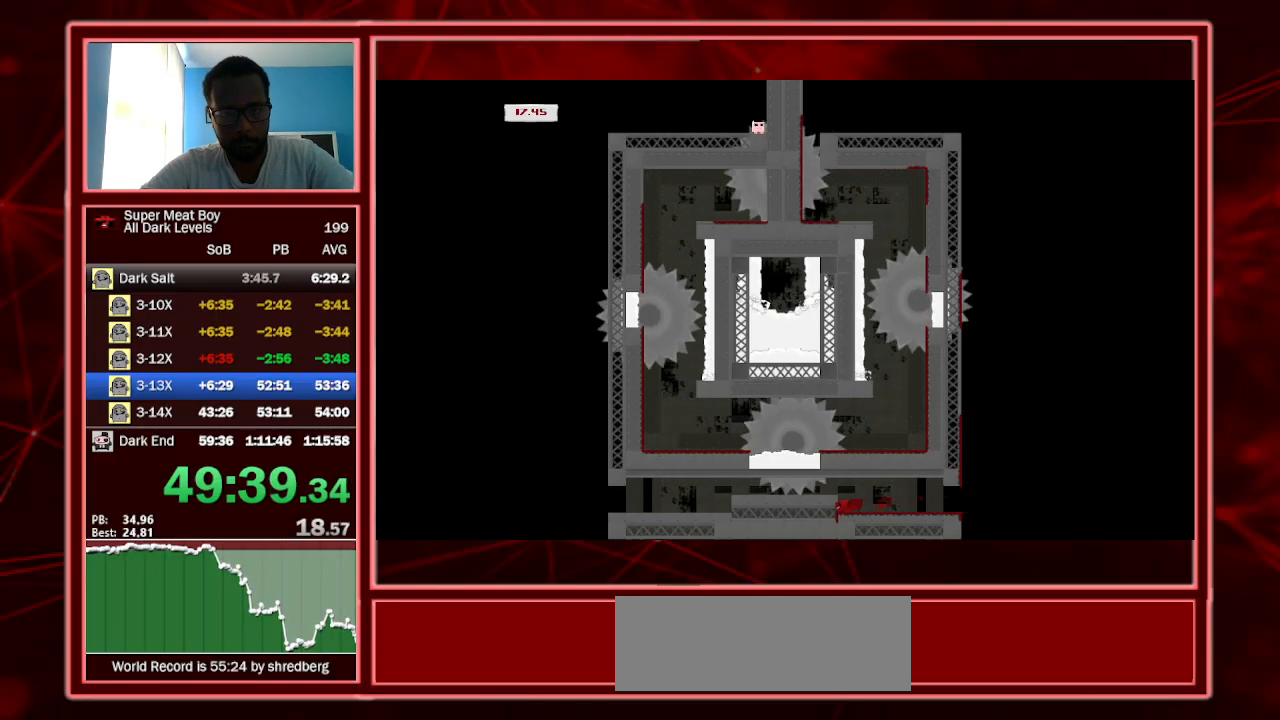
{"keys": ["left", "shift"], "events": []}
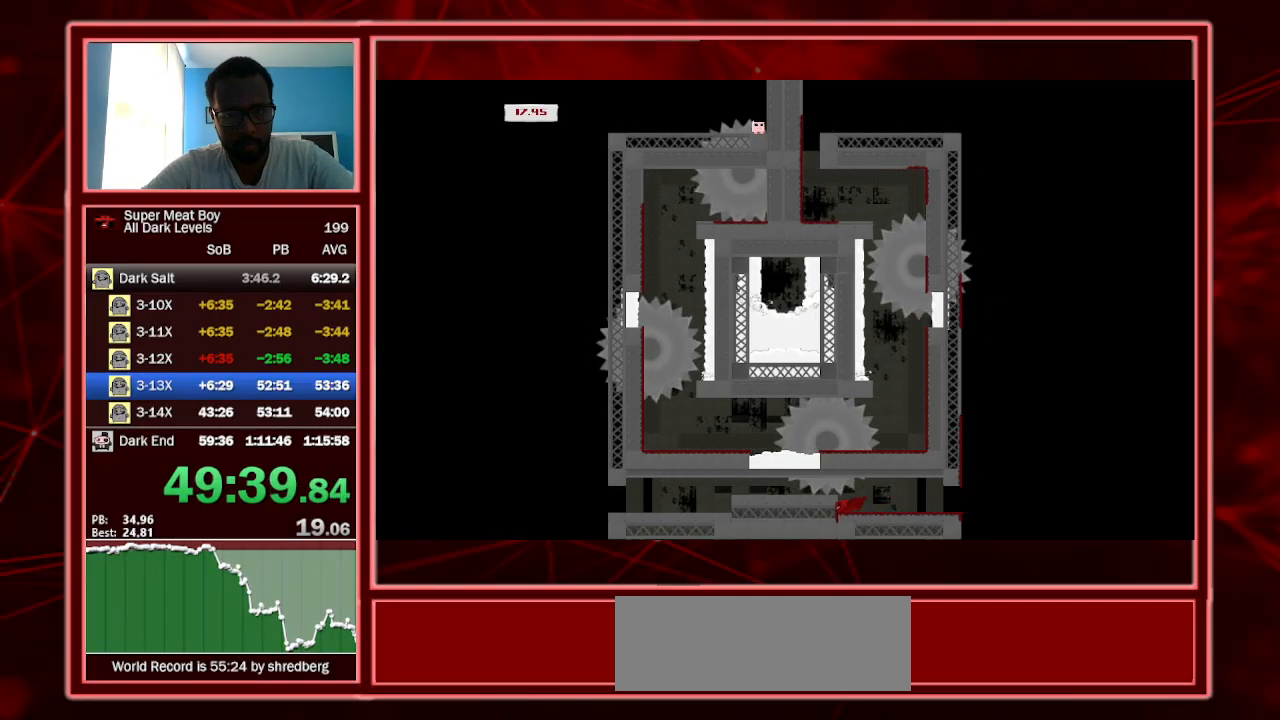
{"keys": ["left", "shift"], "events": []}
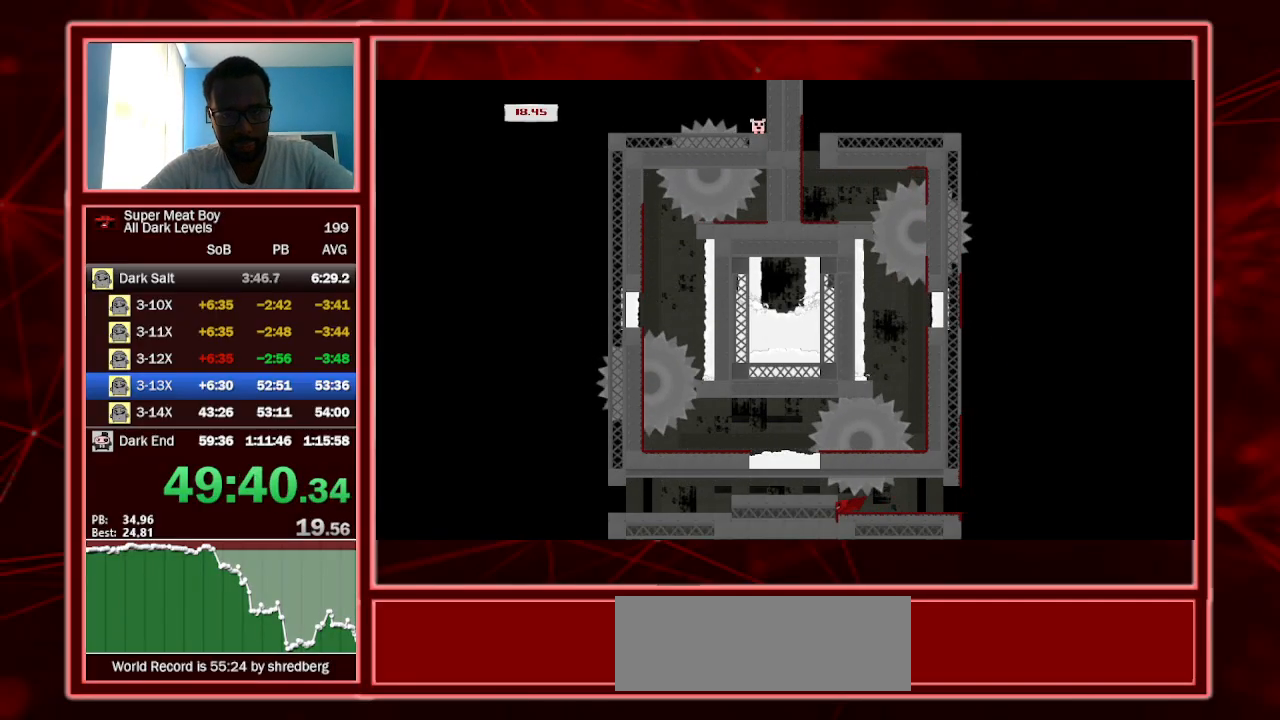
{"keys": ["left", "shift"], "events": [[367, "space", "down"], [500, "space", "up"]]}
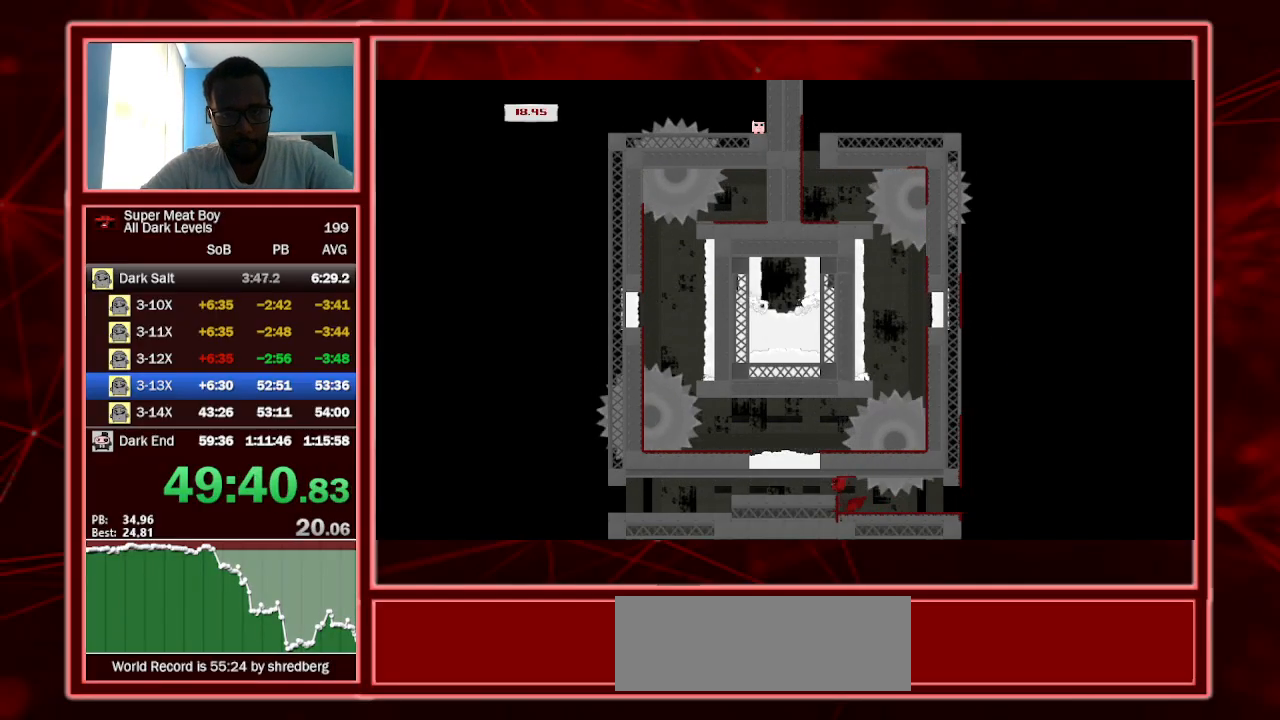
{"keys": ["right", "shift"], "events": [[434, "right", "down"], [467, "left", "up"]]}
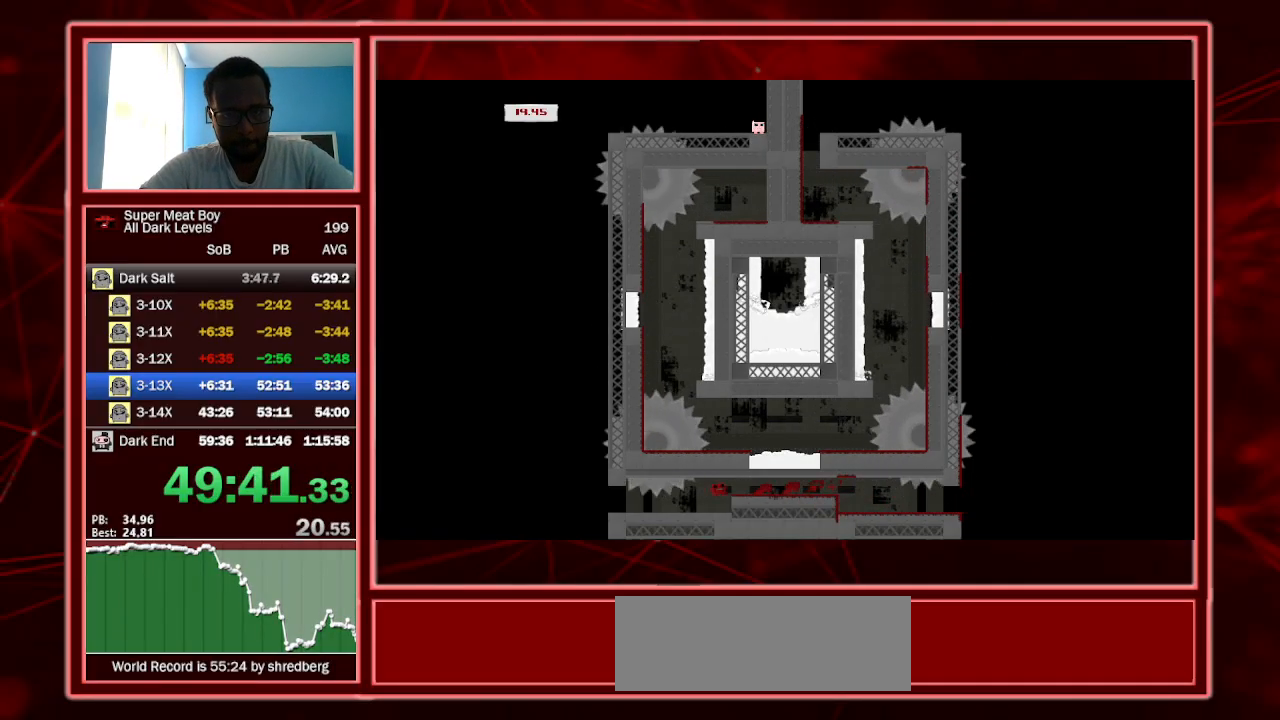
{"keys": ["left", "shift"], "events": [[300, "left", "down"], [300, "right", "up"]]}
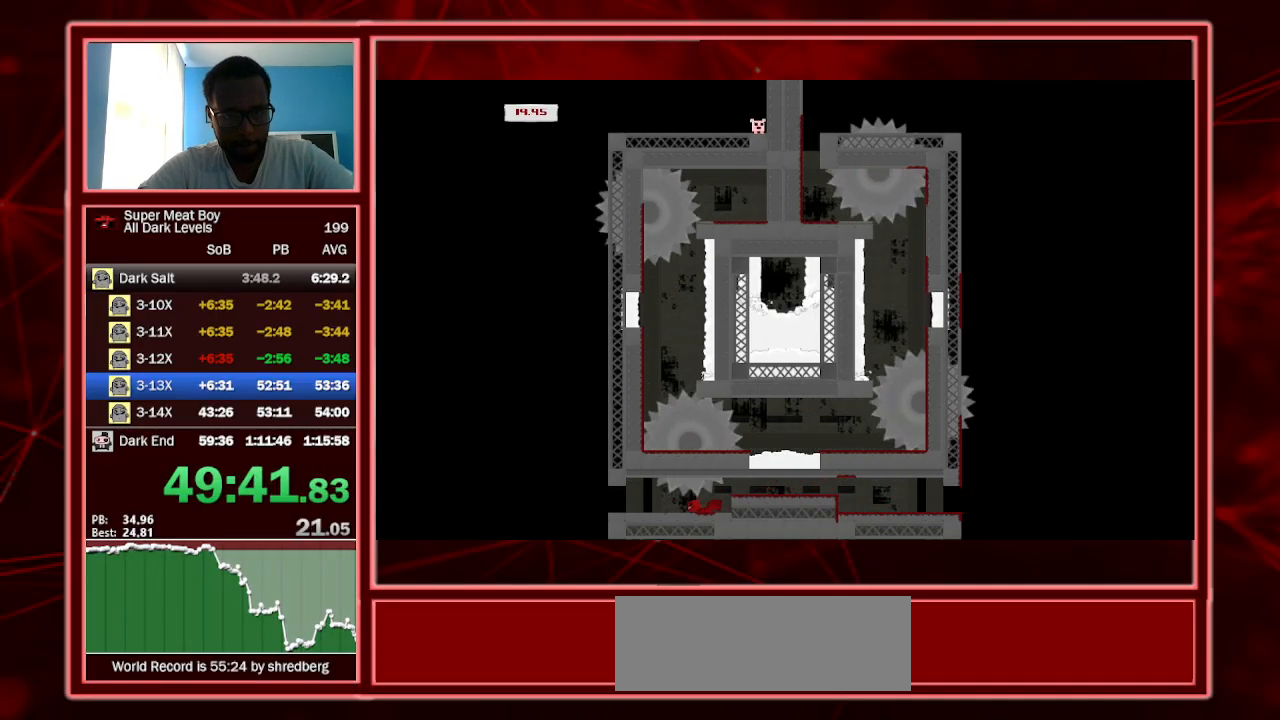
{"keys": ["left", "shift"], "events": [[167, "left", "up"], [300, "left", "down"]]}
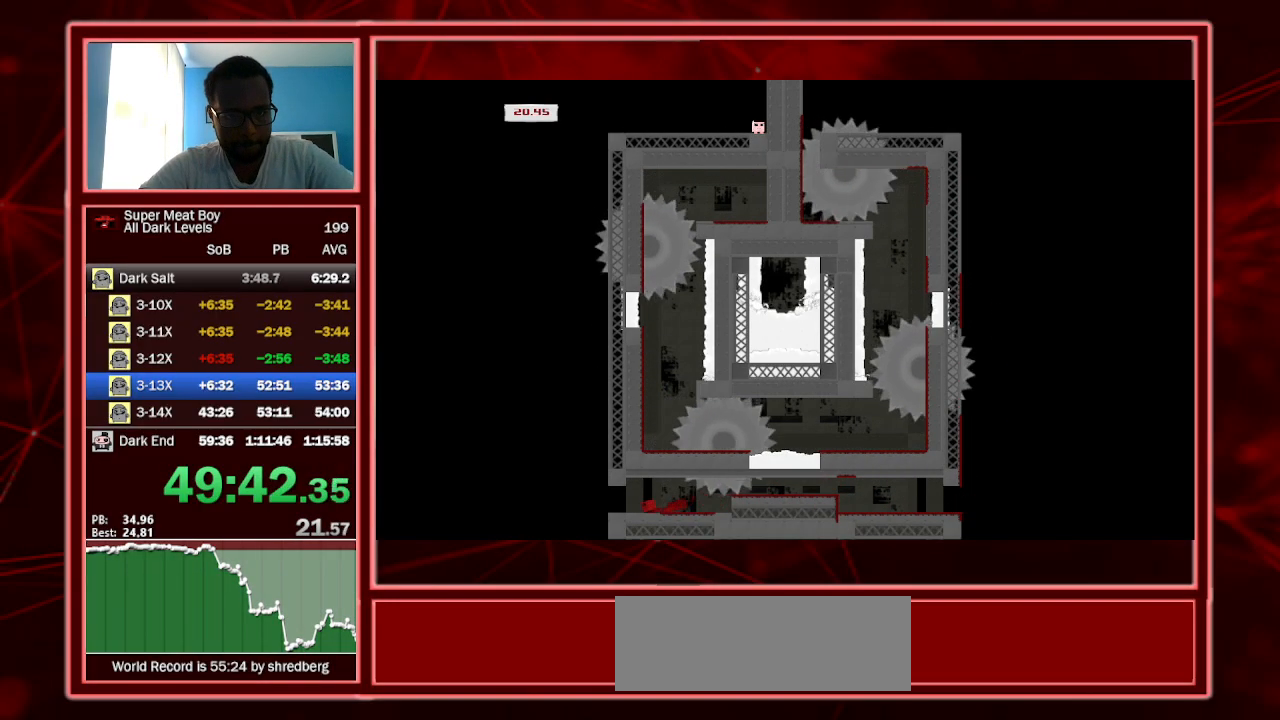
{"keys": ["left", "right", "shift"], "events": [[34, "left", "up"], [267, "left", "down"], [500, "right", "down"]]}
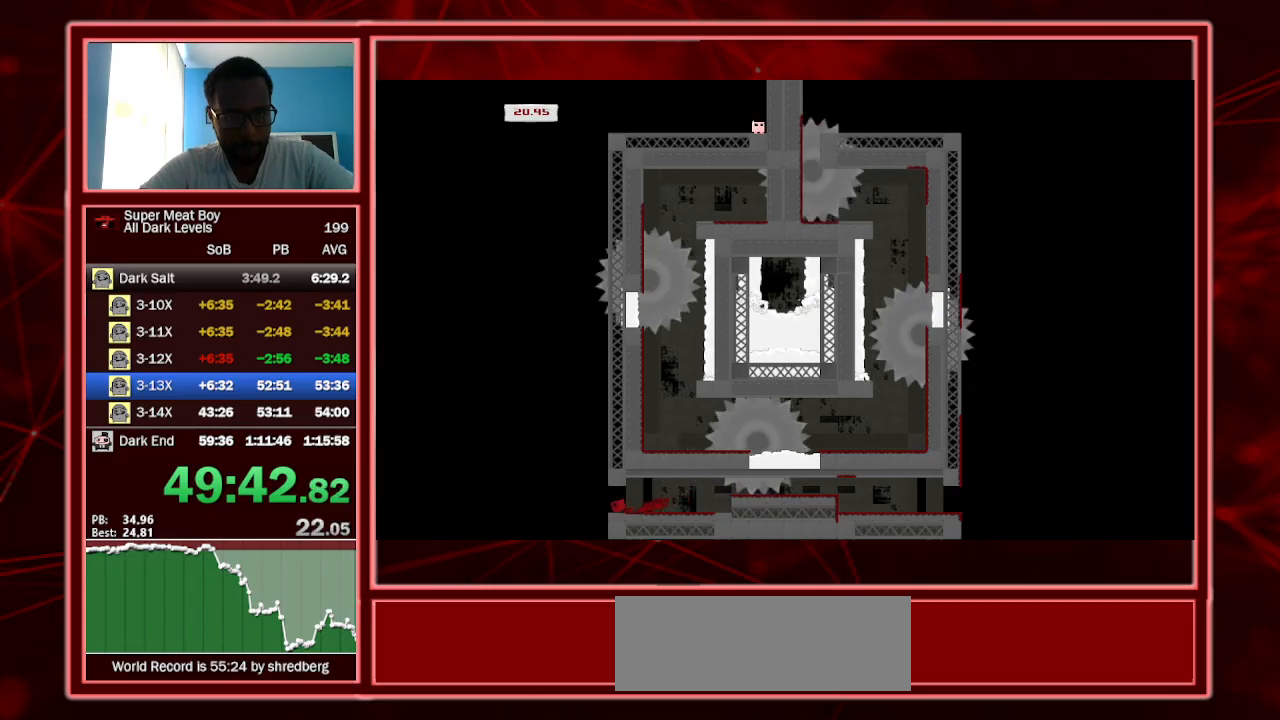
{"keys": ["right", "shift"], "events": [[67, "left", "up"], [100, "space", "down"], [434, "space", "up"]]}
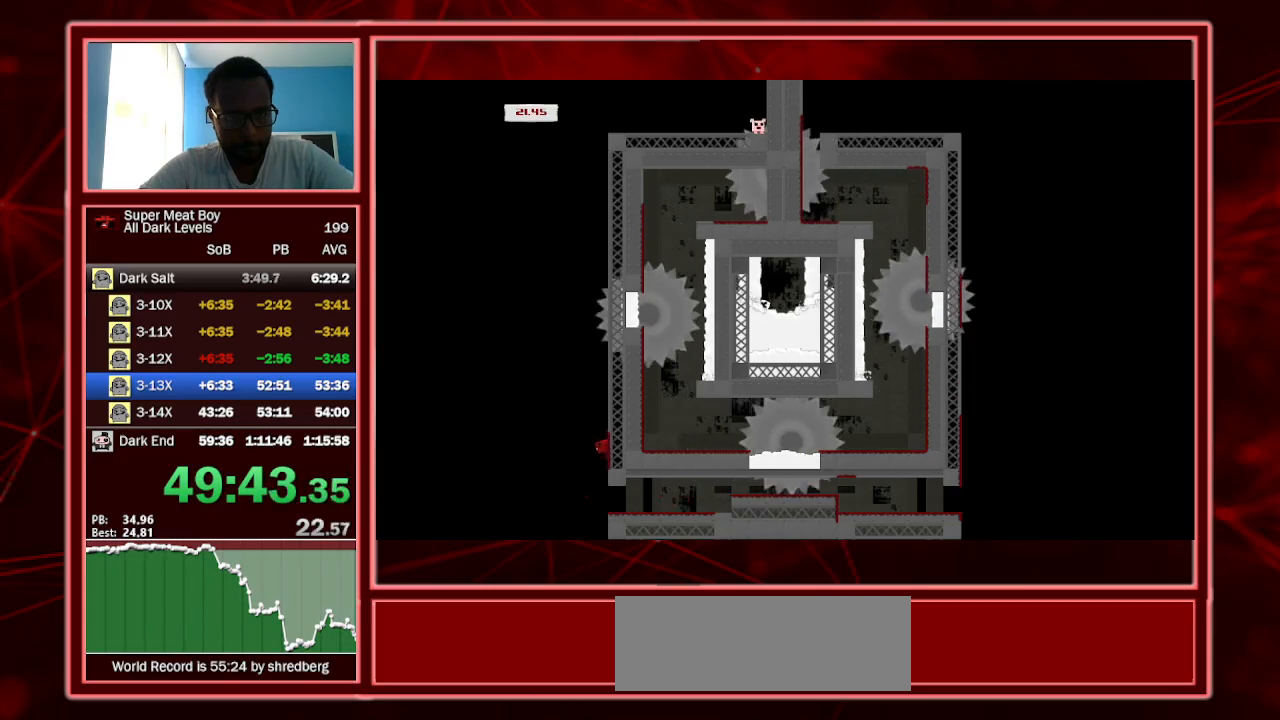
{"keys": ["shift"], "events": [[34, "space", "down"], [267, "space", "up"], [500, "right", "up"]]}
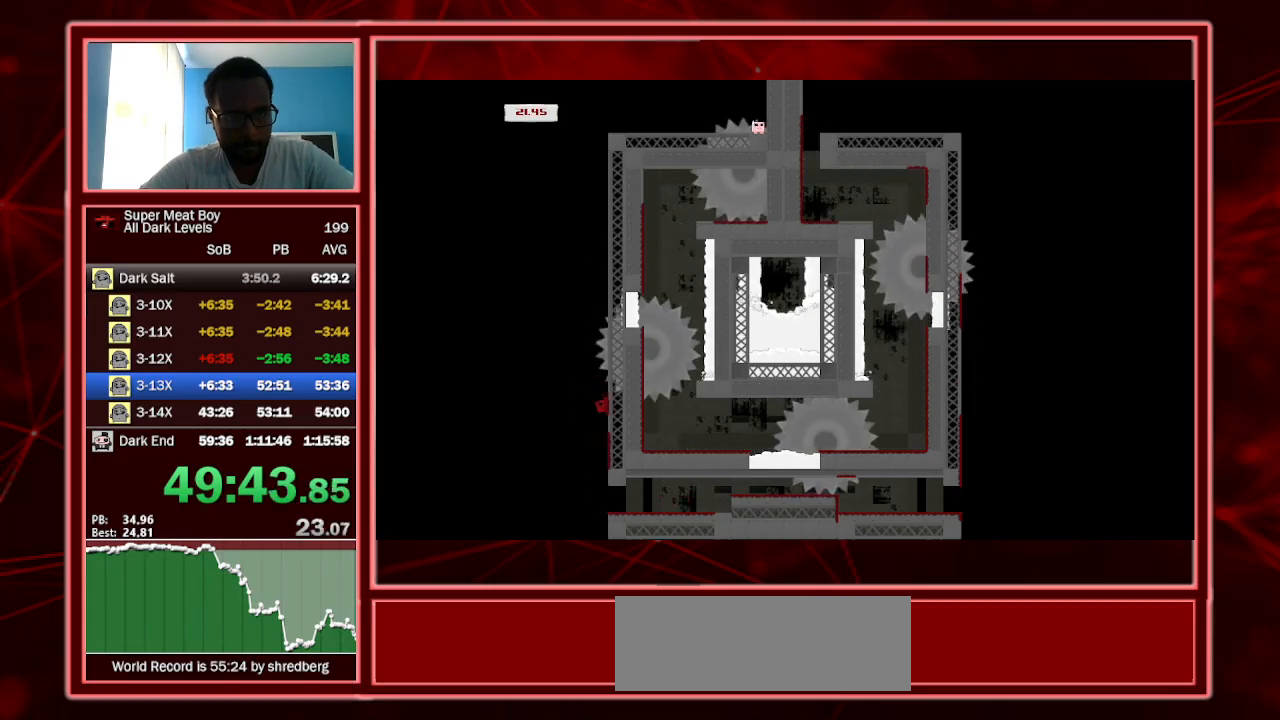
{"keys": ["right", "shift", "space"], "events": [[34, "space", "down"], [100, "right", "down"]]}
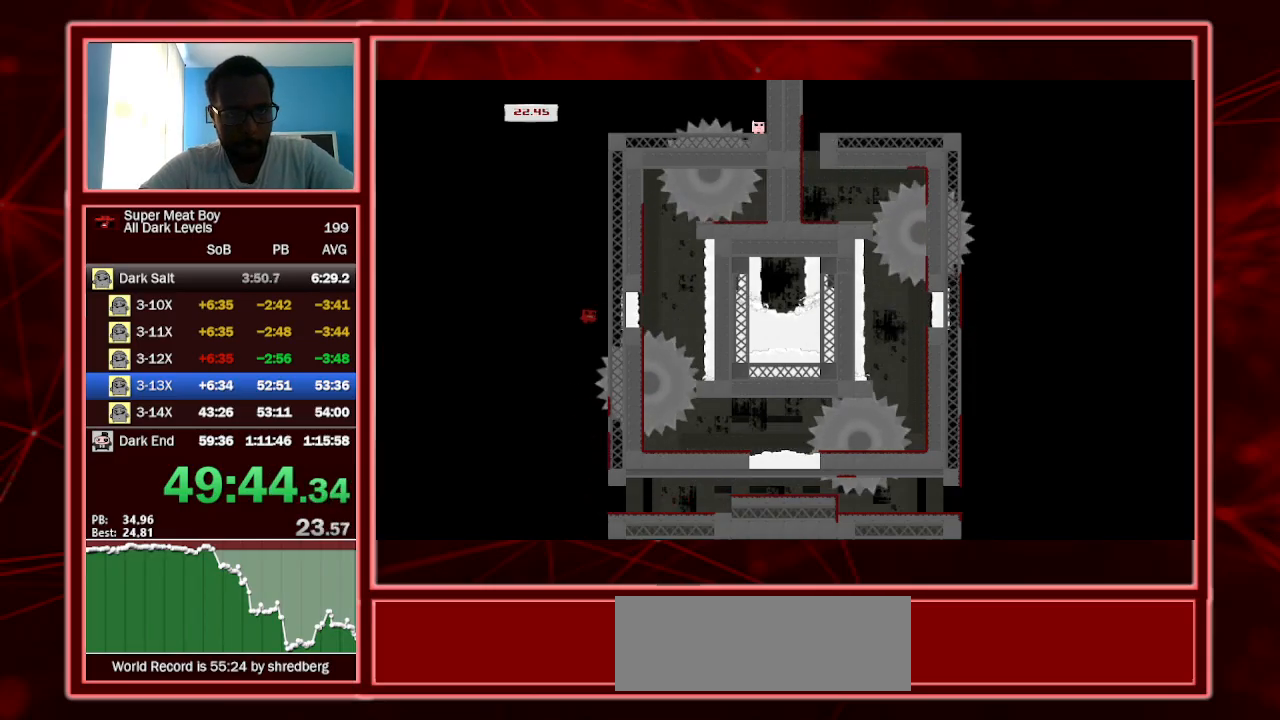
{"keys": ["right", "shift", "space"], "events": [[100, "space", "up"], [167, "space", "down"]]}
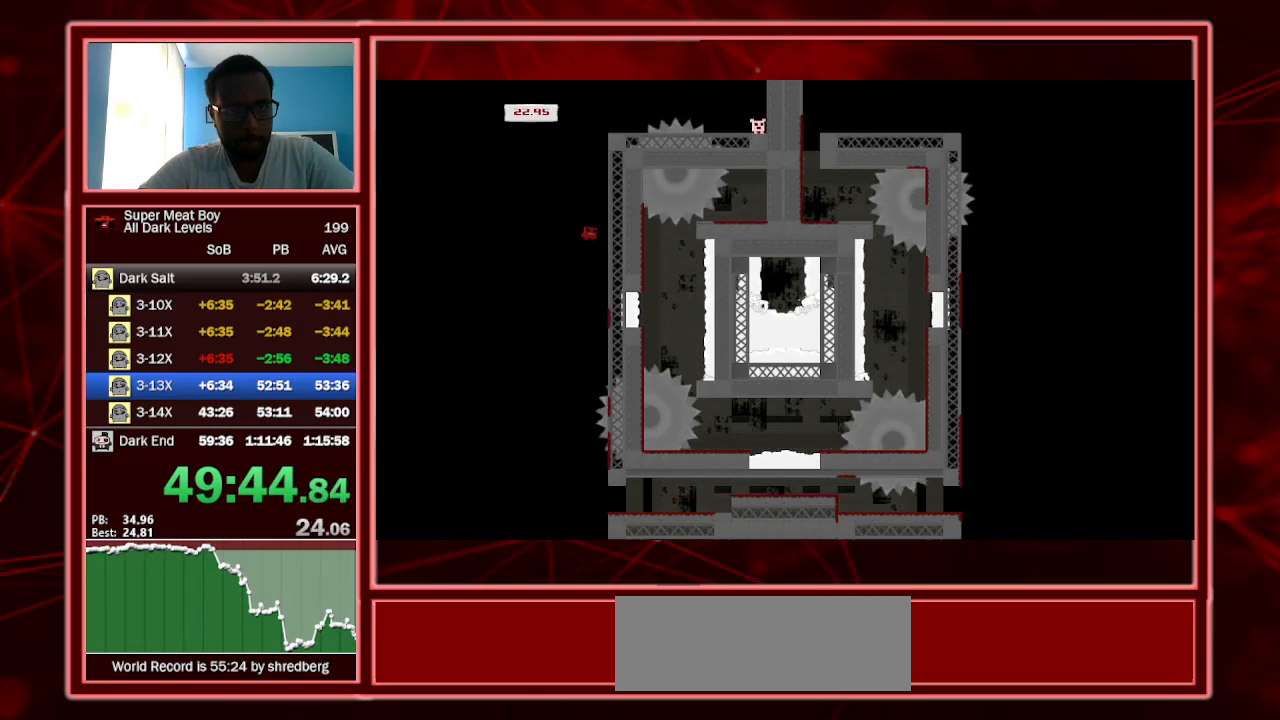
{"keys": ["right", "shift", "space"], "events": [[167, "right", "up"], [167, "space", "up"], [267, "right", "down"], [267, "space", "down"]]}
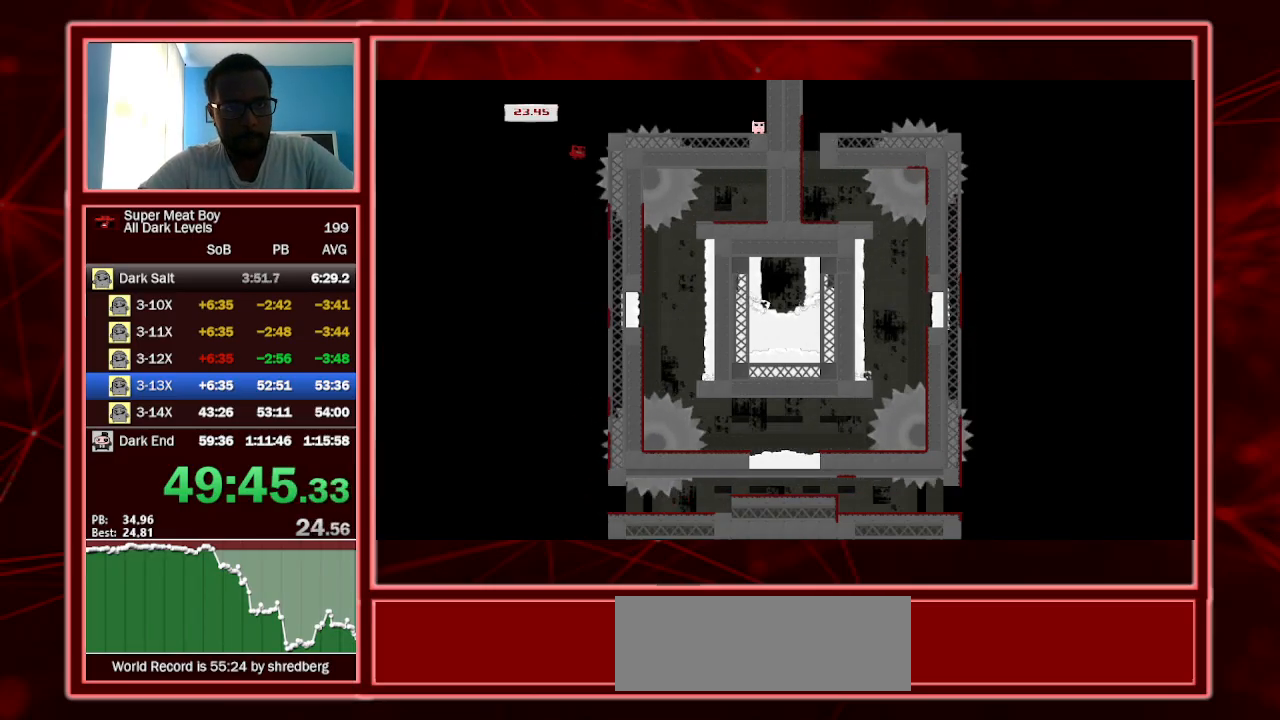
{"keys": ["right", "shift", "space"], "events": []}
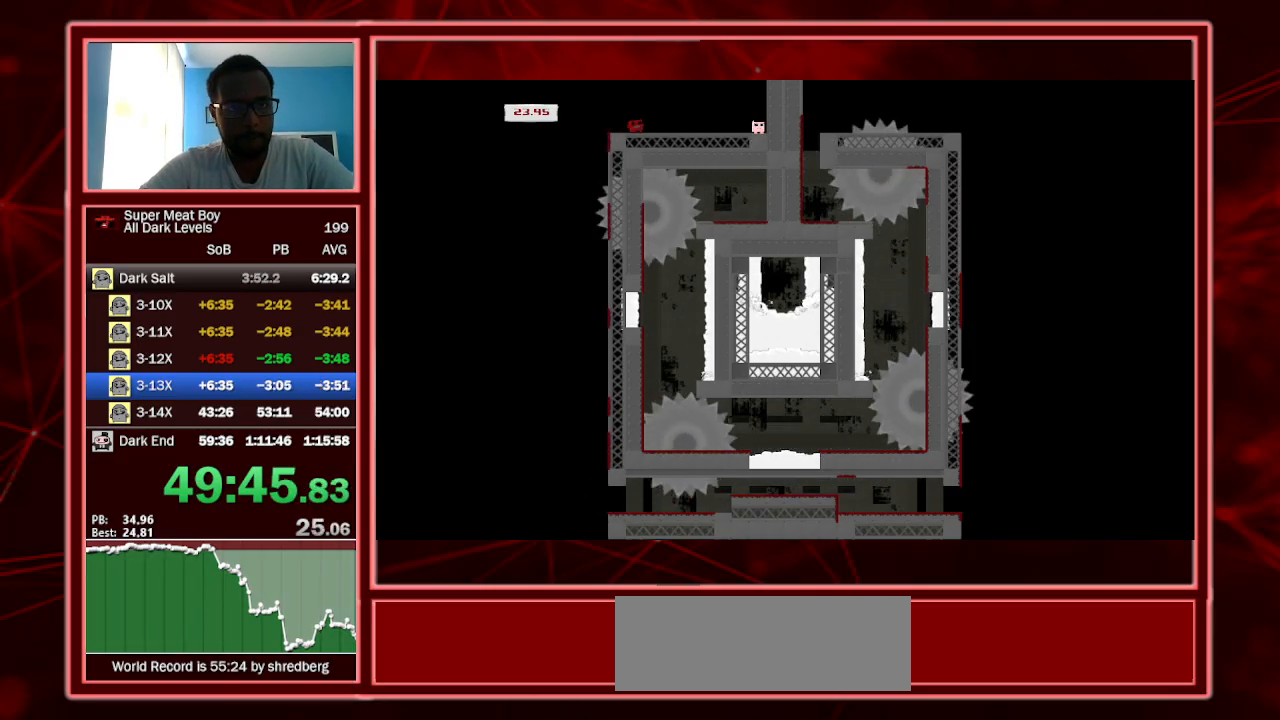
{"keys": ["a", "right", "shift"], "events": [[34, "space", "up"], [500, "a", "down"]]}
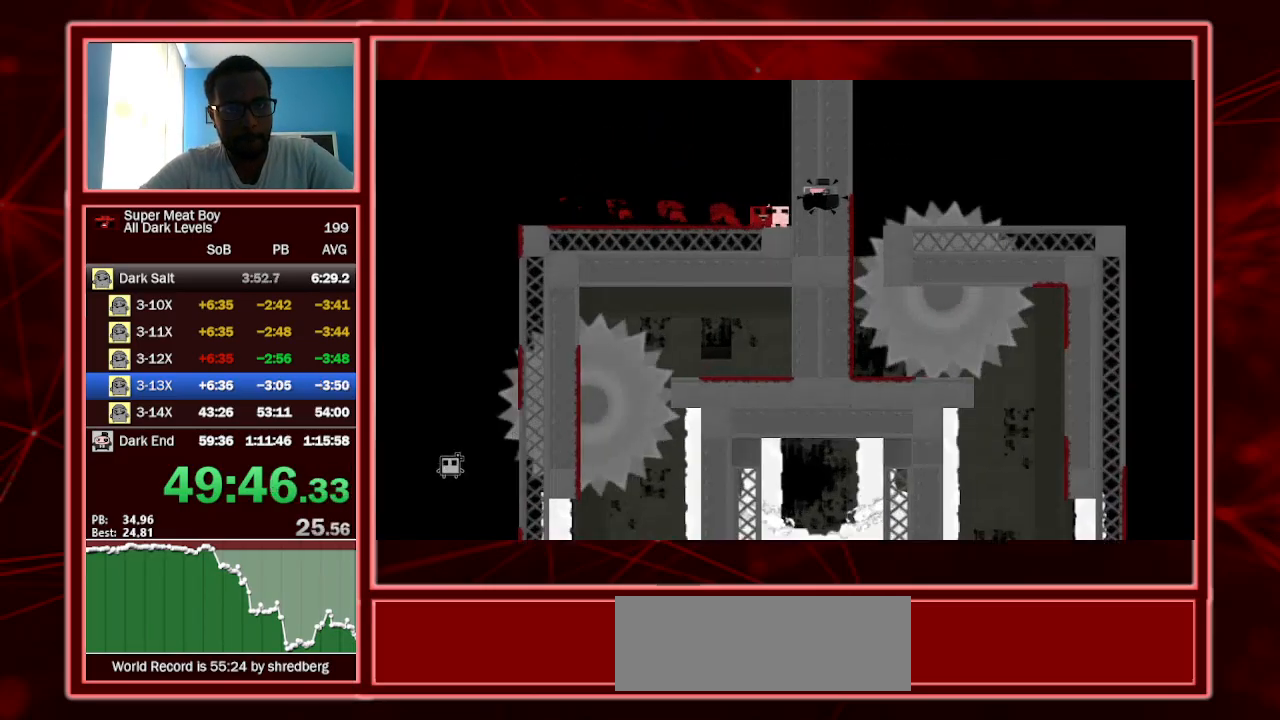
{"keys": ["shift"], "events": [[134, "a", "up"], [134, "right", "up"]]}